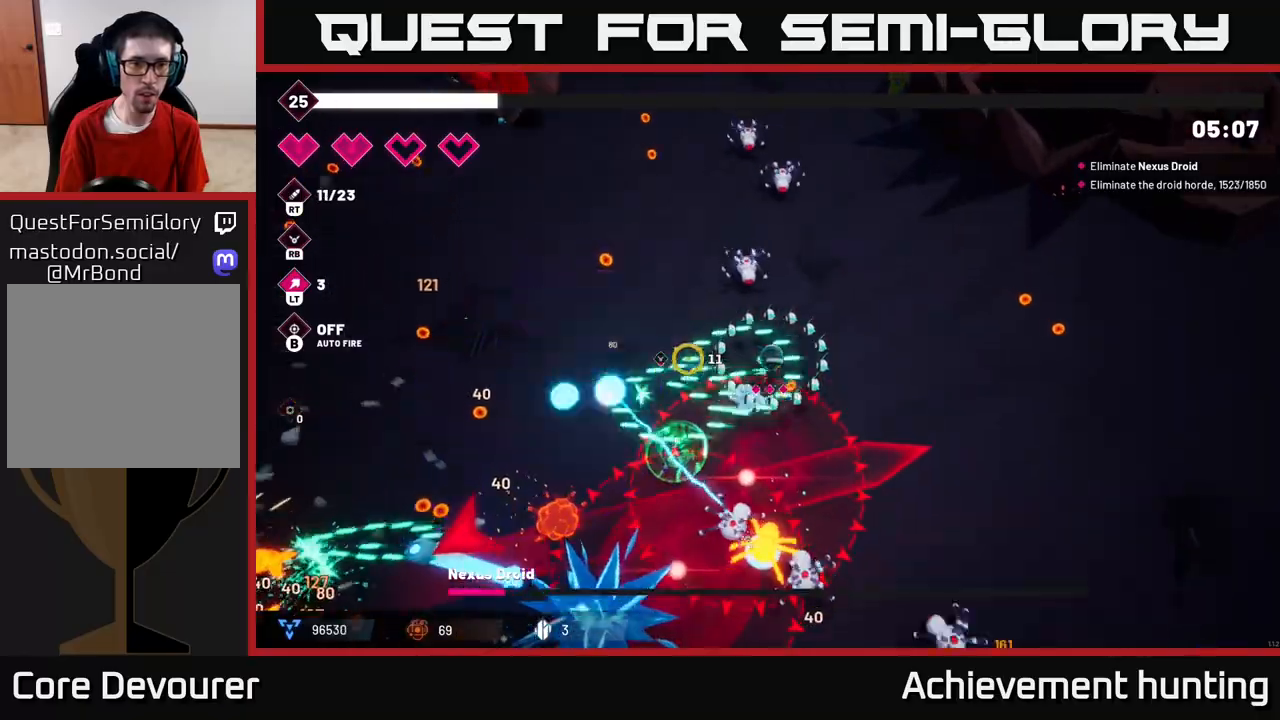
Gameplay with a controller (Xbox layout); each line is a JSON object with the inputs held at the frame after it. "events" lists button and stick changes between this image and that frame as [ms after this image, input, new state], when the widget could be followed in between.
{"buttons": [], "left_stick": "up-left", "right_stick": "down-left", "events": [[217, "L2", "down"], [217, "R2", "up"], [333, "L2", "up"], [400, "right_stick", "down-left"], [417, "left_stick", "up-left"]]}
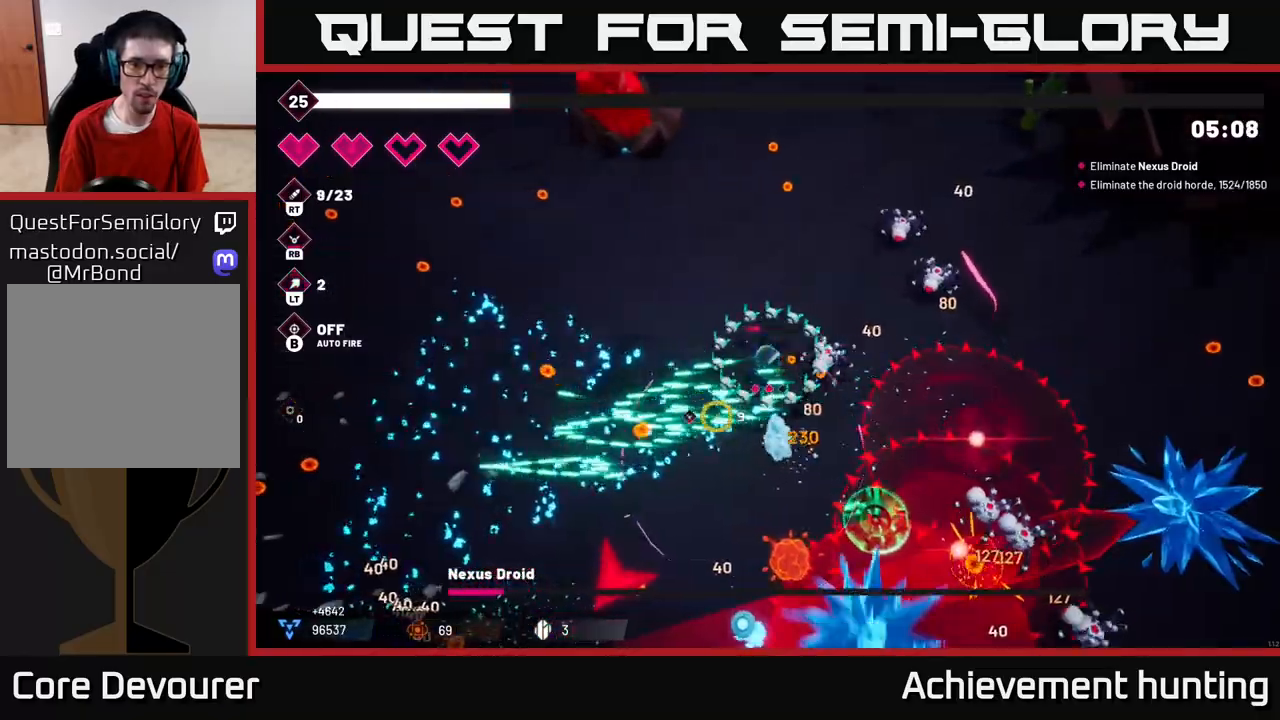
{"buttons": ["R2"], "left_stick": "left", "right_stick": "right", "events": [[200, "left_stick", "left"], [367, "R2", "down"], [400, "right_stick", "down-right"], [450, "right_stick", "right"]]}
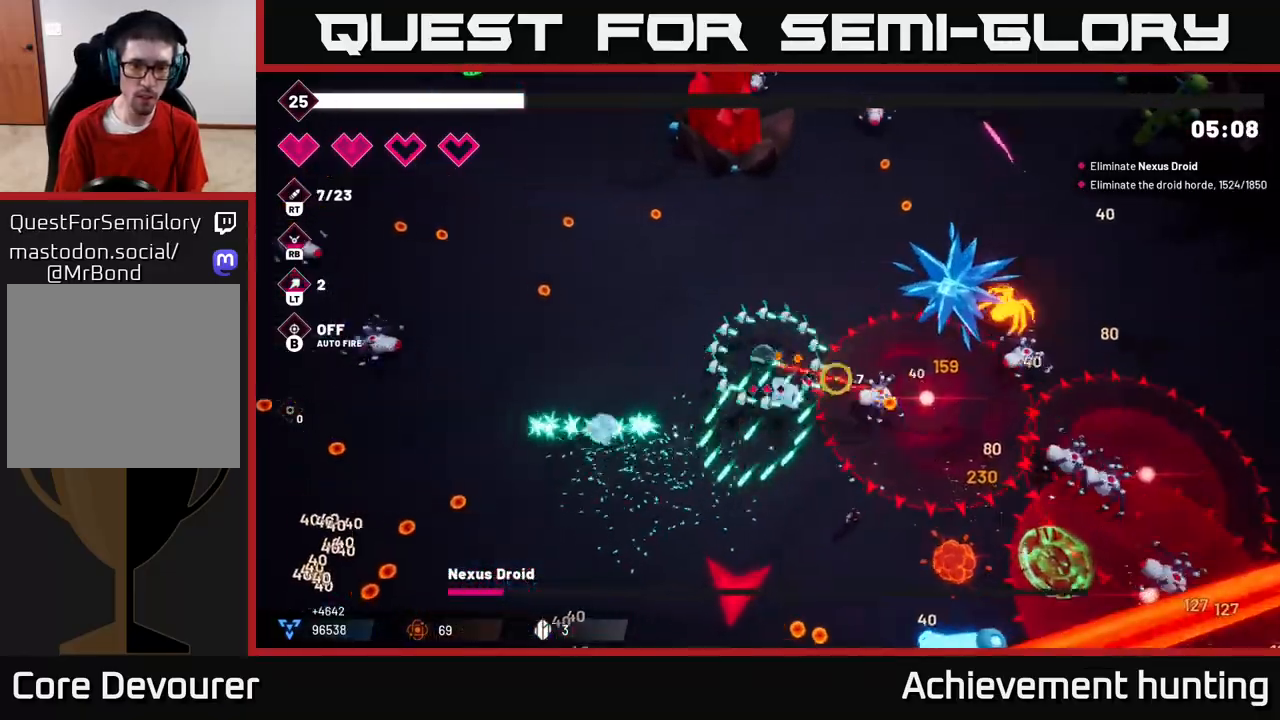
{"buttons": [], "left_stick": "down-left", "right_stick": "down-left", "events": [[200, "right_stick", "up-right"], [233, "left_stick", "down-left"], [367, "right_stick", "down-right"], [400, "R2", "up"], [467, "right_stick", "down-left"]]}
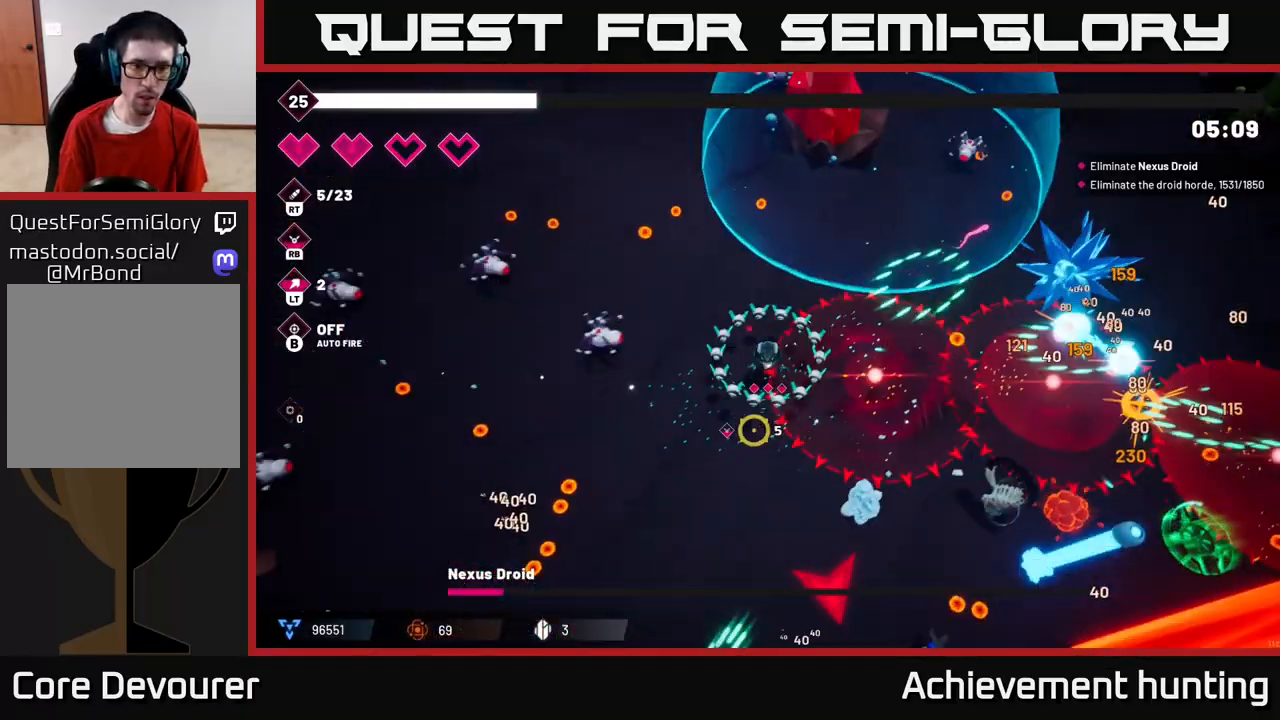
{"buttons": [], "left_stick": "left", "right_stick": "down", "events": [[100, "R2", "down"], [100, "right_stick", "up-left"], [367, "left_stick", "left"], [400, "R2", "up"], [417, "right_stick", "down"]]}
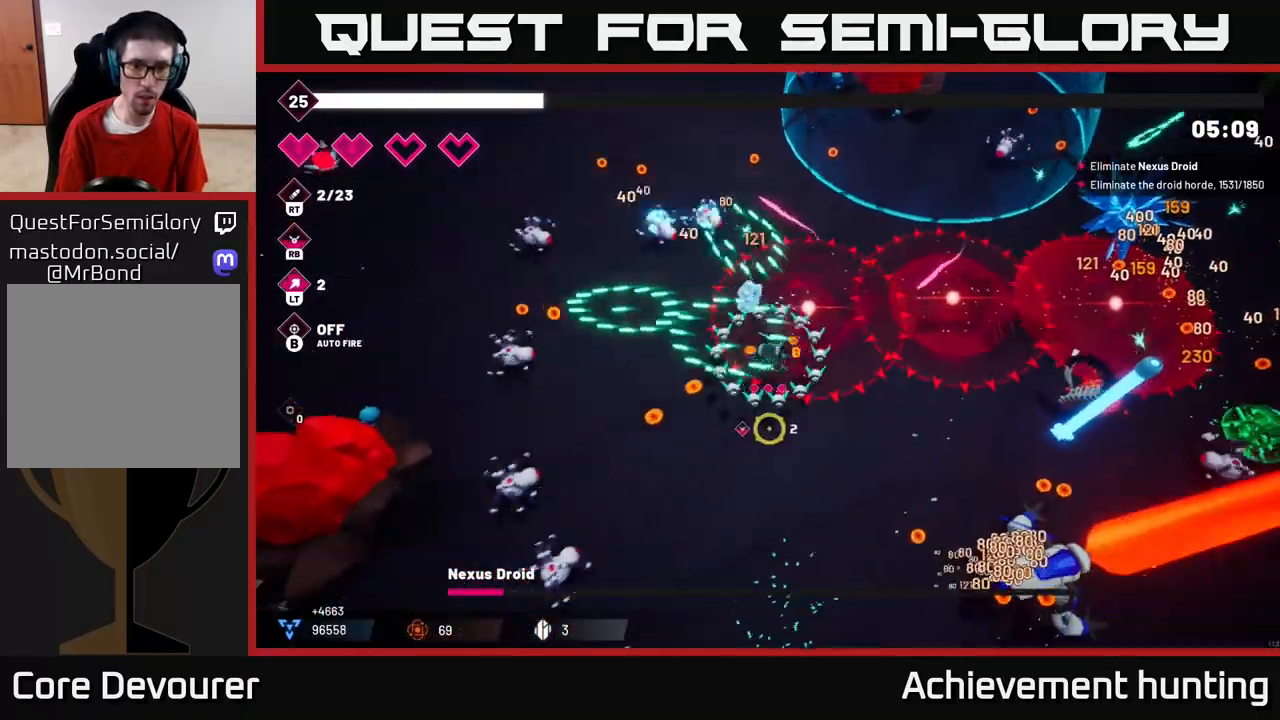
{"buttons": ["R2"], "left_stick": "down-right", "right_stick": "right", "events": [[33, "right_stick", "down-right"], [67, "R2", "down"], [83, "left_stick", "down"], [183, "left_stick", "down-right"], [383, "right_stick", "right"]]}
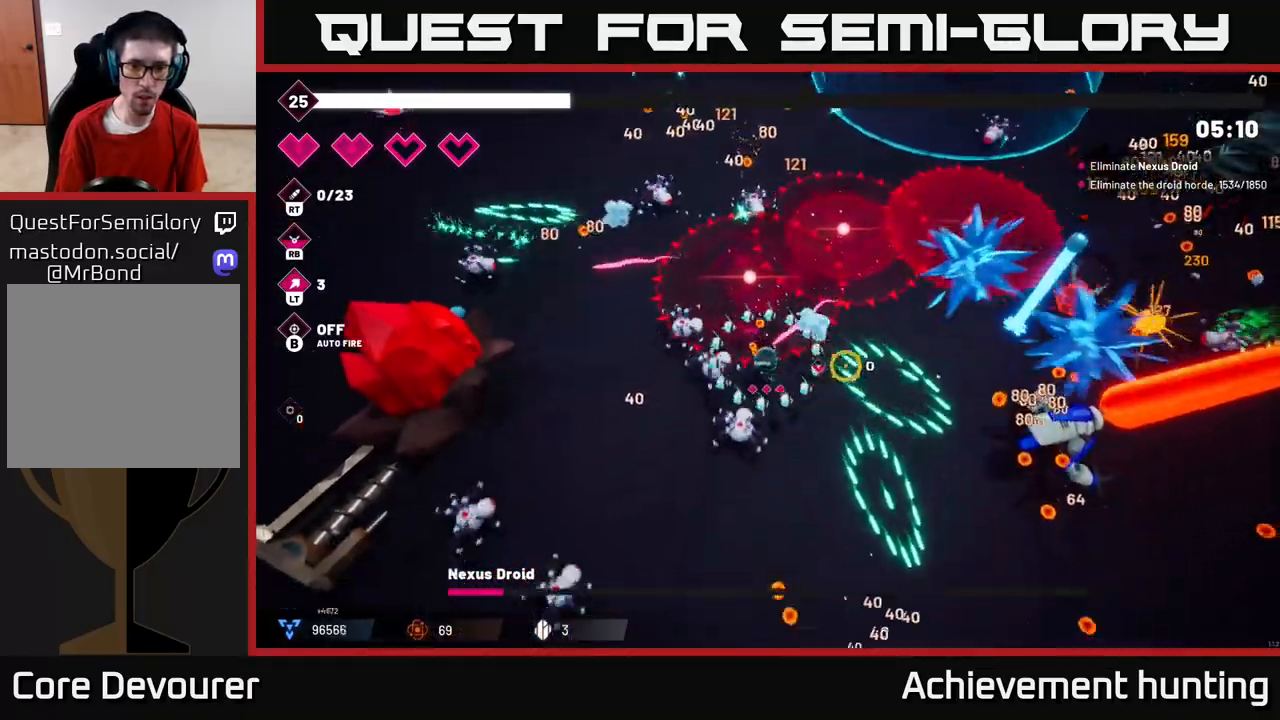
{"buttons": ["R2"], "left_stick": "down-right", "right_stick": "up-right", "events": [[433, "right_stick", "up-right"]]}
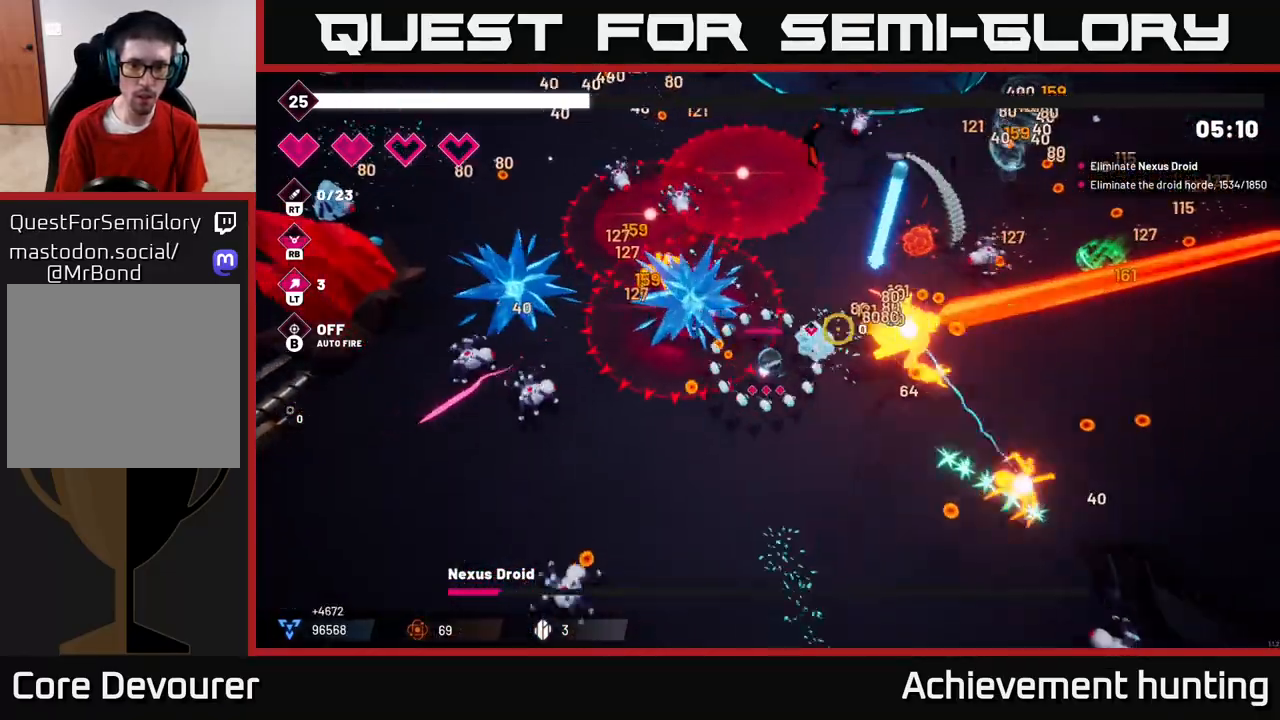
{"buttons": ["R2"], "left_stick": "down", "right_stick": "up-right", "events": [[50, "left_stick", "down-left"], [317, "left_stick", "down-right"], [467, "left_stick", "down"]]}
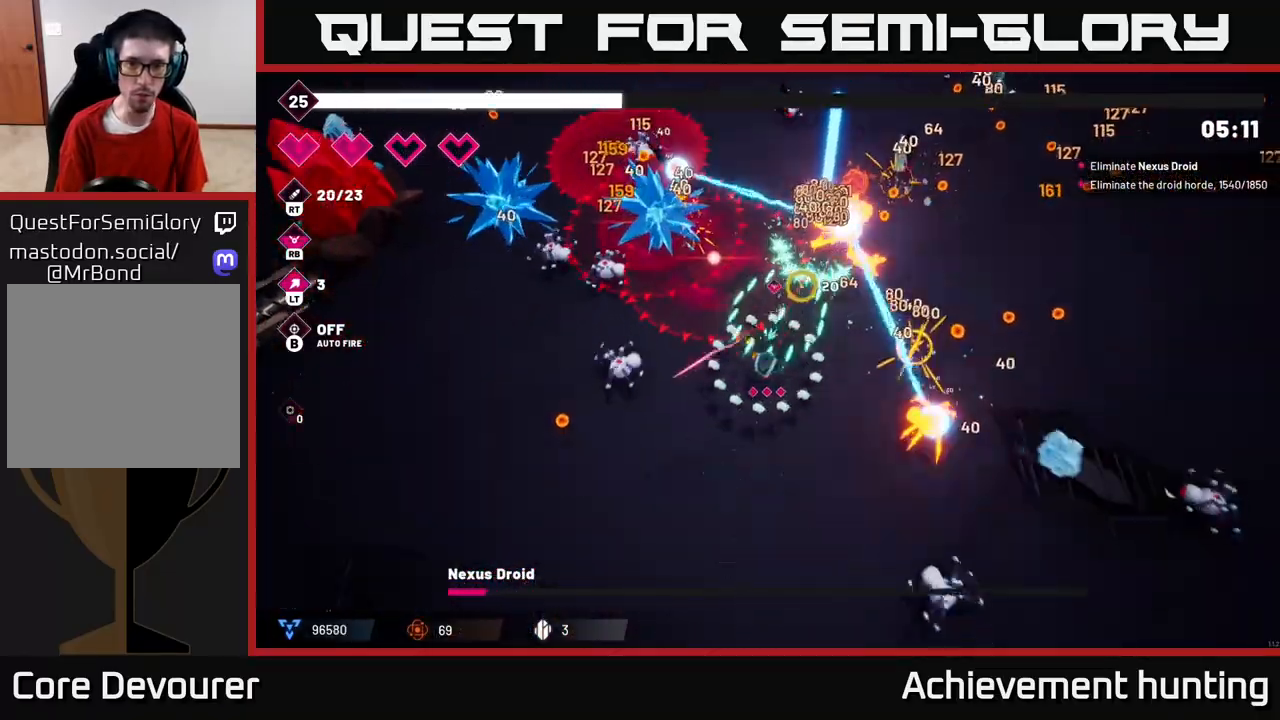
{"buttons": [], "left_stick": "down", "right_stick": "up-right", "events": [[83, "right_stick", "up"], [317, "R2", "up"], [317, "right_stick", "up-right"]]}
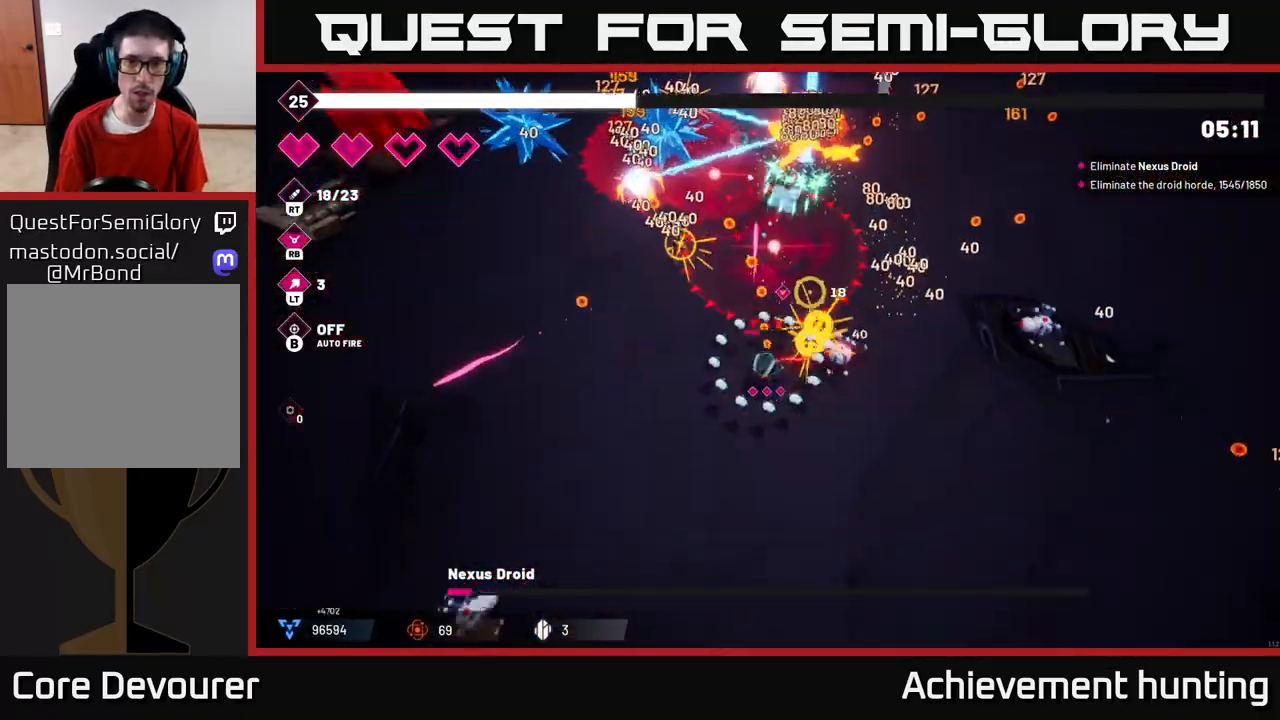
{"buttons": ["R2"], "left_stick": "right", "right_stick": "up", "events": [[33, "R2", "down"], [33, "left_stick", "down-right"], [50, "right_stick", "up"], [150, "left_stick", "right"]]}
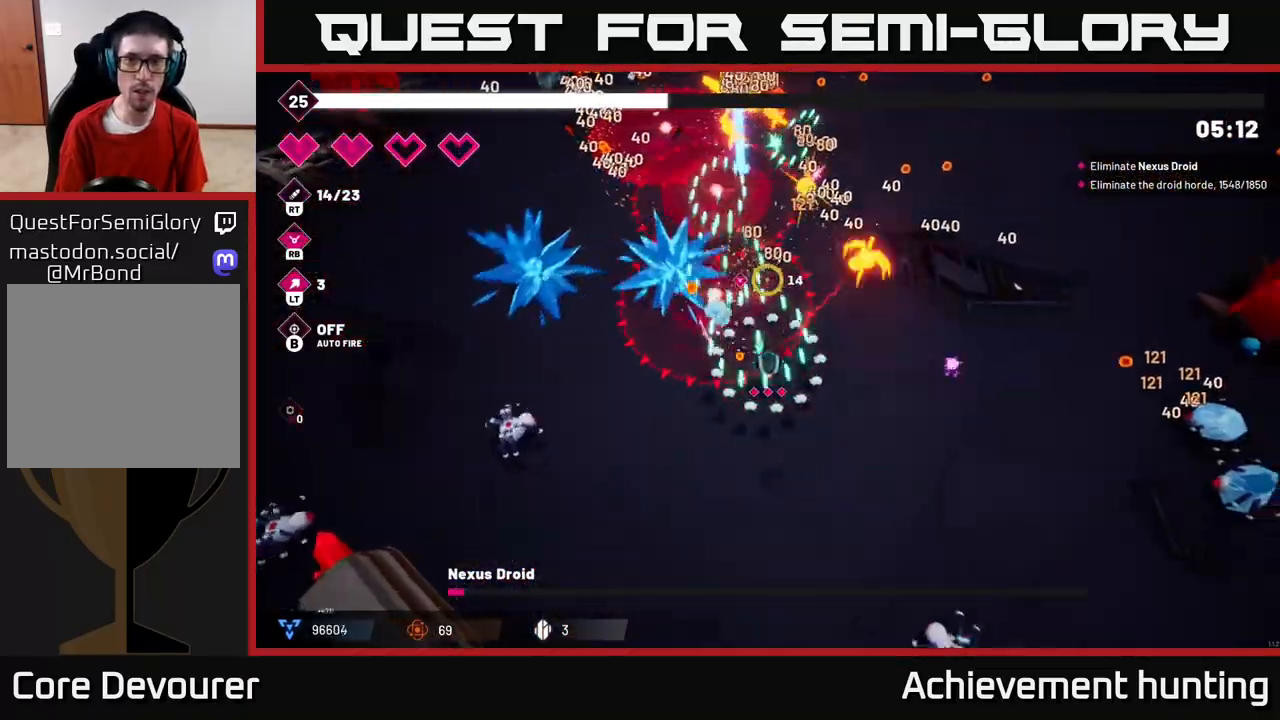
{"buttons": ["R2"], "left_stick": "up-right", "right_stick": "up-left", "events": [[150, "left_stick", "up-right"], [483, "right_stick", "up-left"]]}
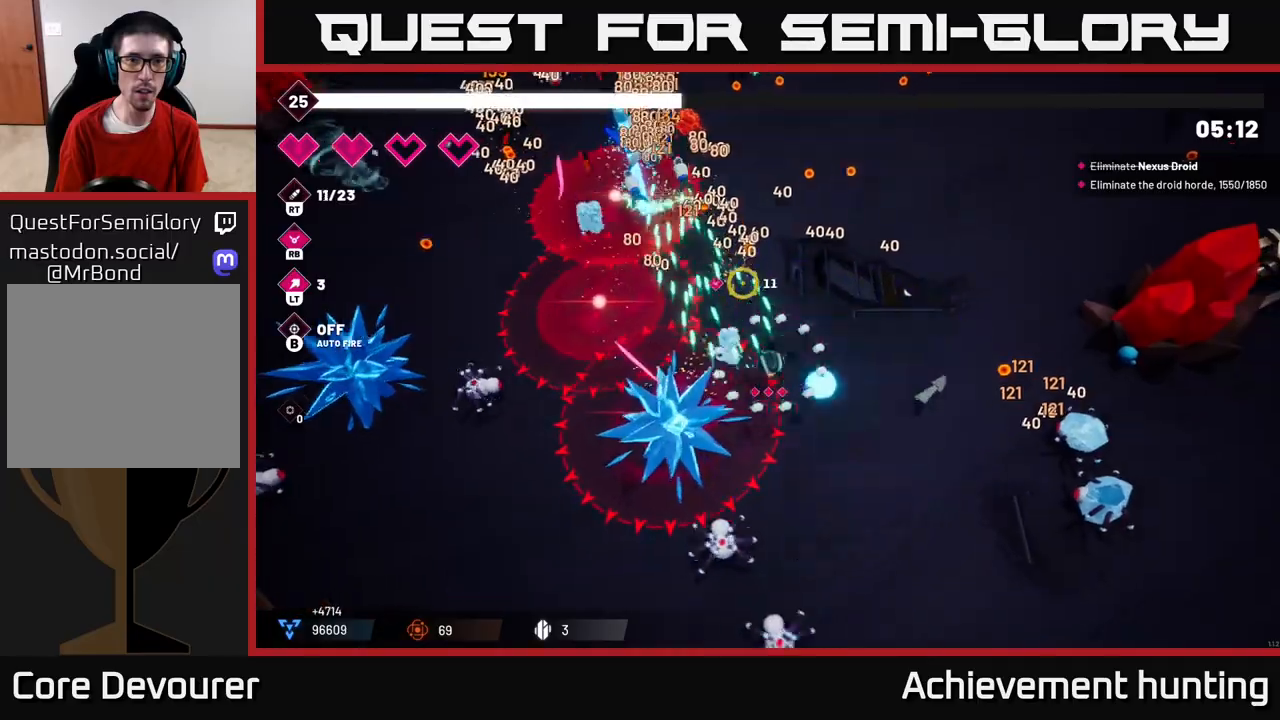
{"buttons": ["R2"], "left_stick": "up-right", "right_stick": "up-left", "events": []}
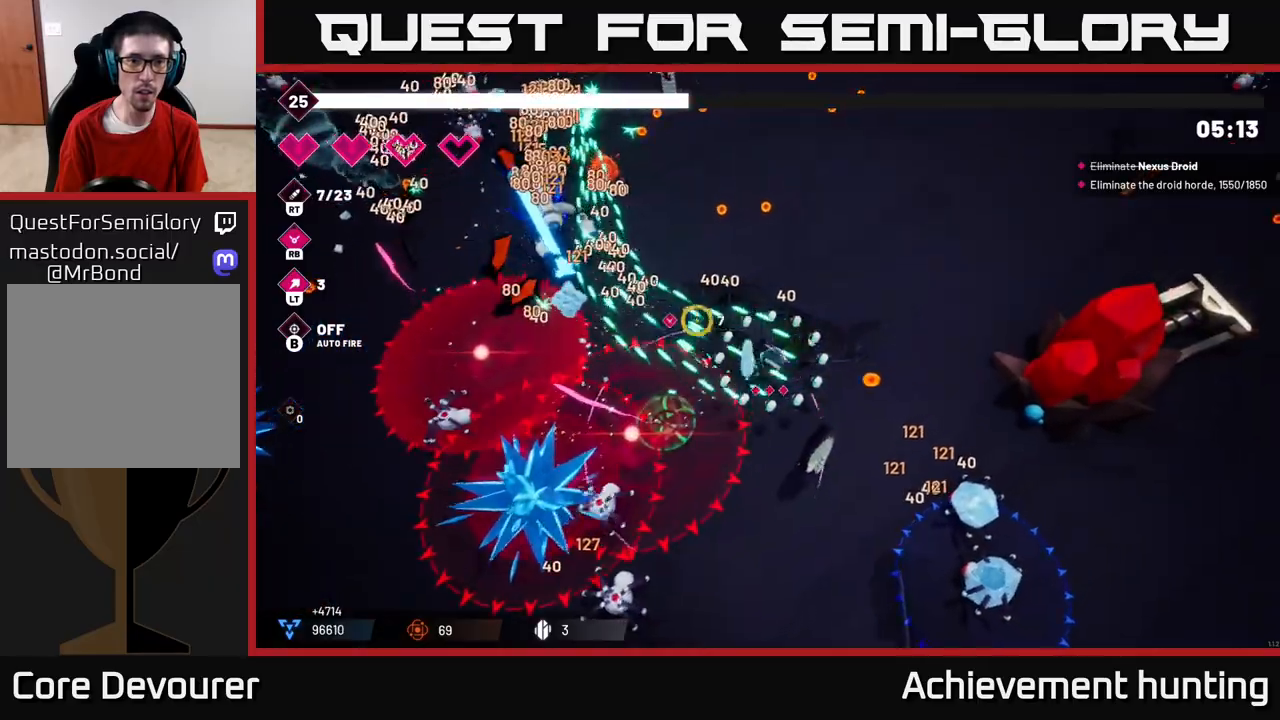
{"buttons": ["R2"], "left_stick": "up-right", "right_stick": "left", "events": [[67, "right_stick", "left"]]}
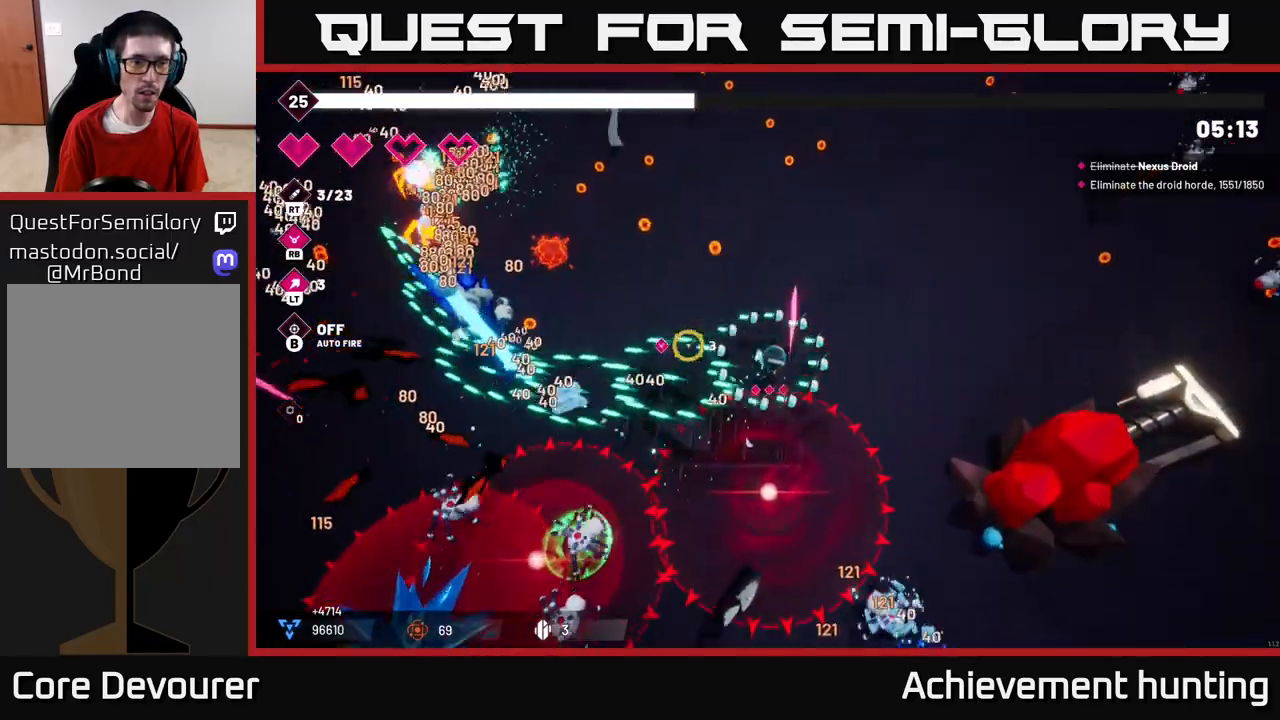
{"buttons": ["R2"], "left_stick": "up", "right_stick": "left", "events": [[367, "R2", "up"], [483, "left_stick", "up"], [500, "R2", "down"]]}
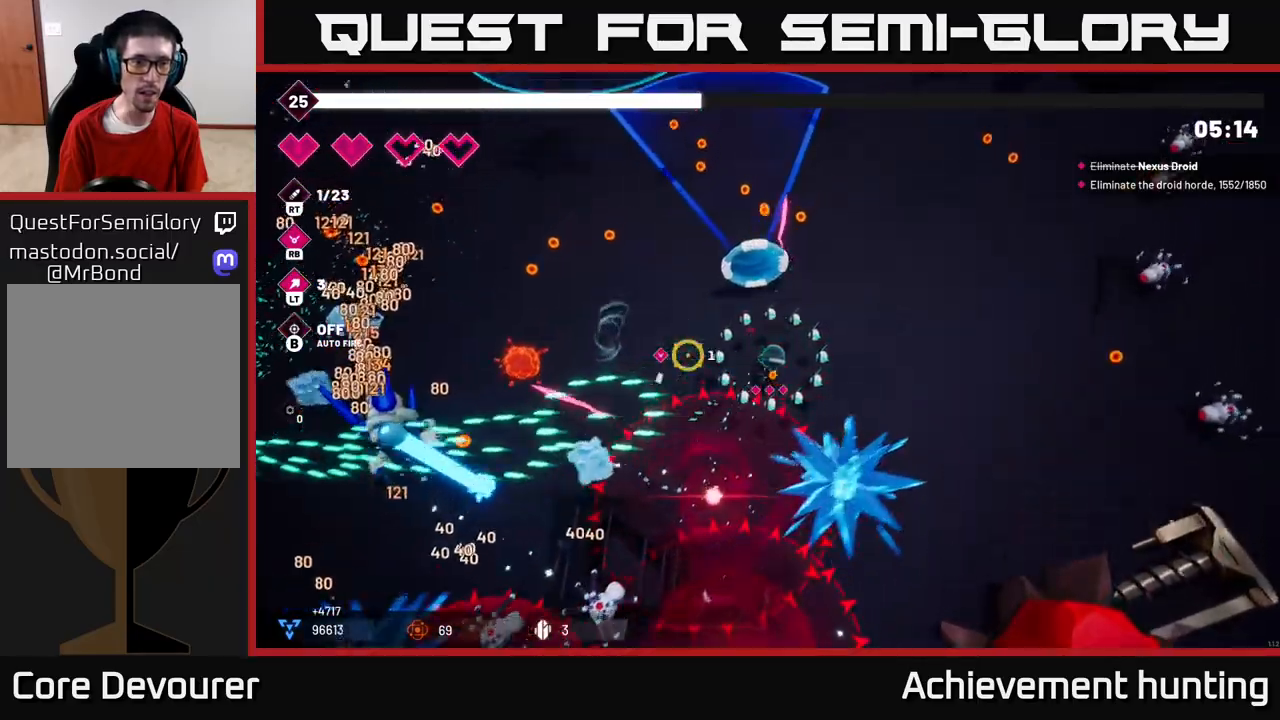
{"buttons": ["R2"], "left_stick": "left", "right_stick": "down-left", "events": [[150, "left_stick", "up-left"], [333, "left_stick", "left"], [433, "right_stick", "down-left"]]}
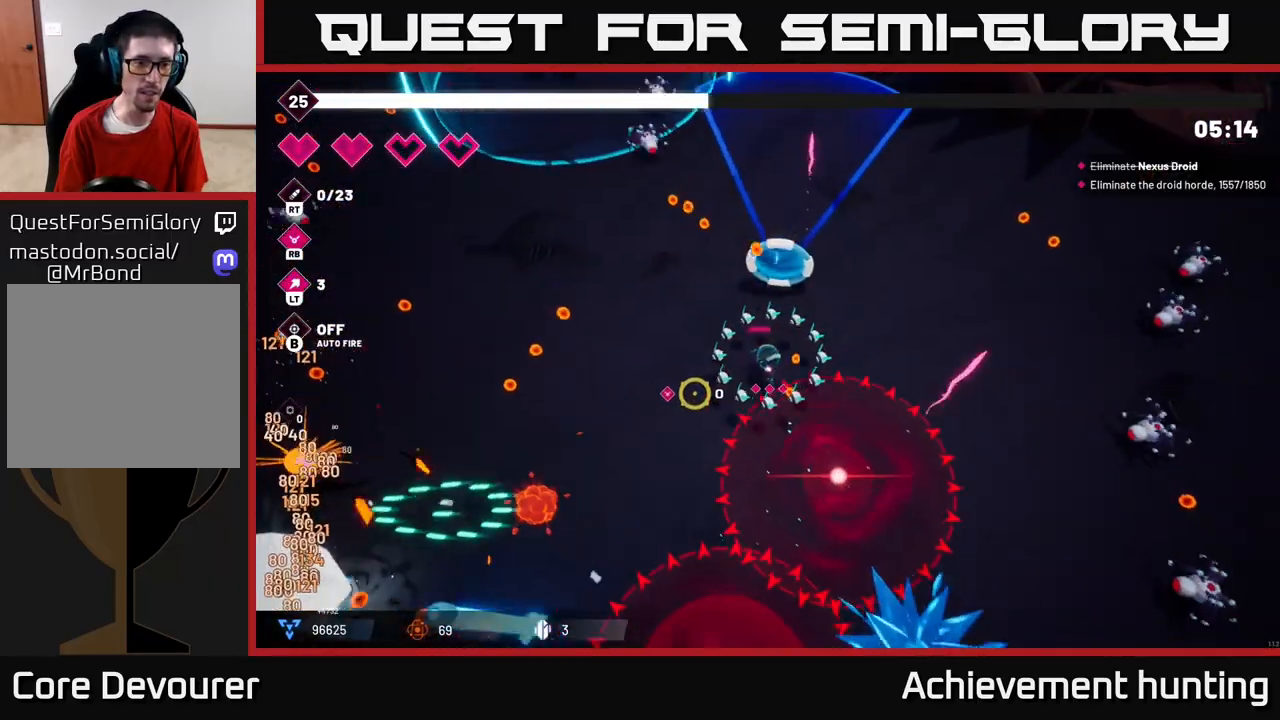
{"buttons": ["R2"], "left_stick": "left", "right_stick": "down-left", "events": [[133, "R2", "up"], [483, "R2", "down"]]}
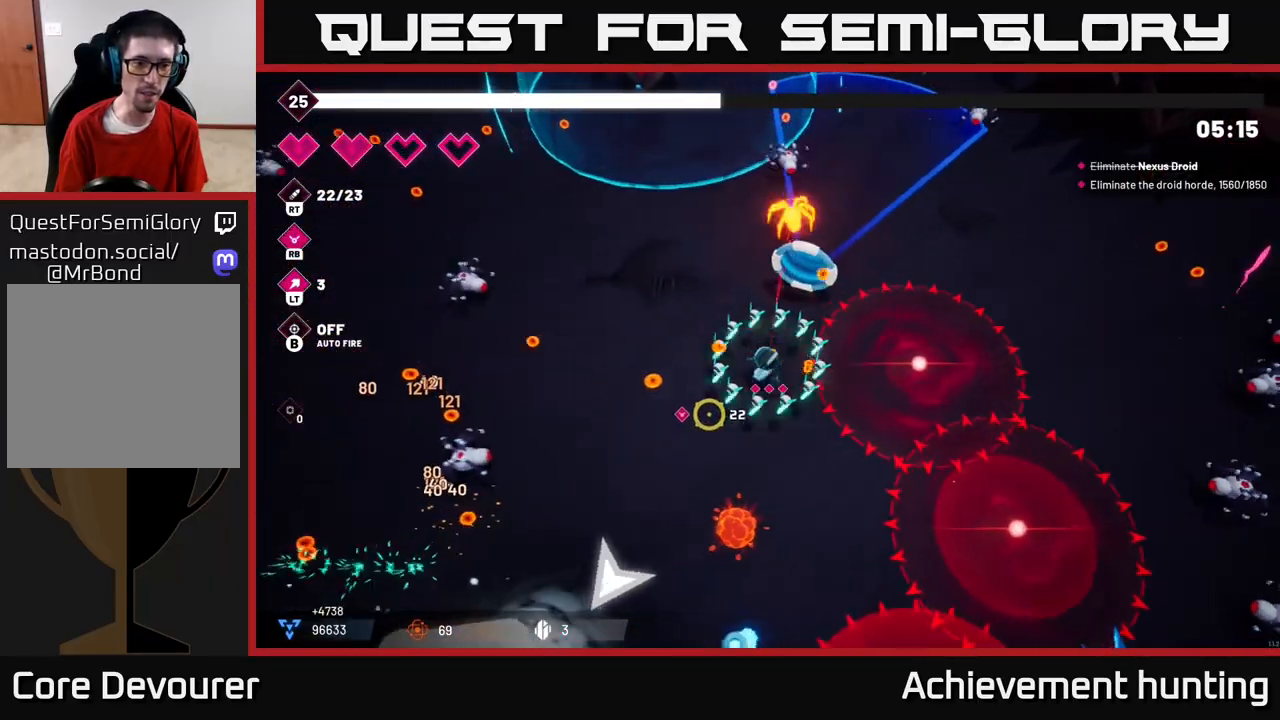
{"buttons": ["R2"], "left_stick": "up-left", "right_stick": "left", "events": [[67, "left_stick", "up-left"], [233, "right_stick", "left"]]}
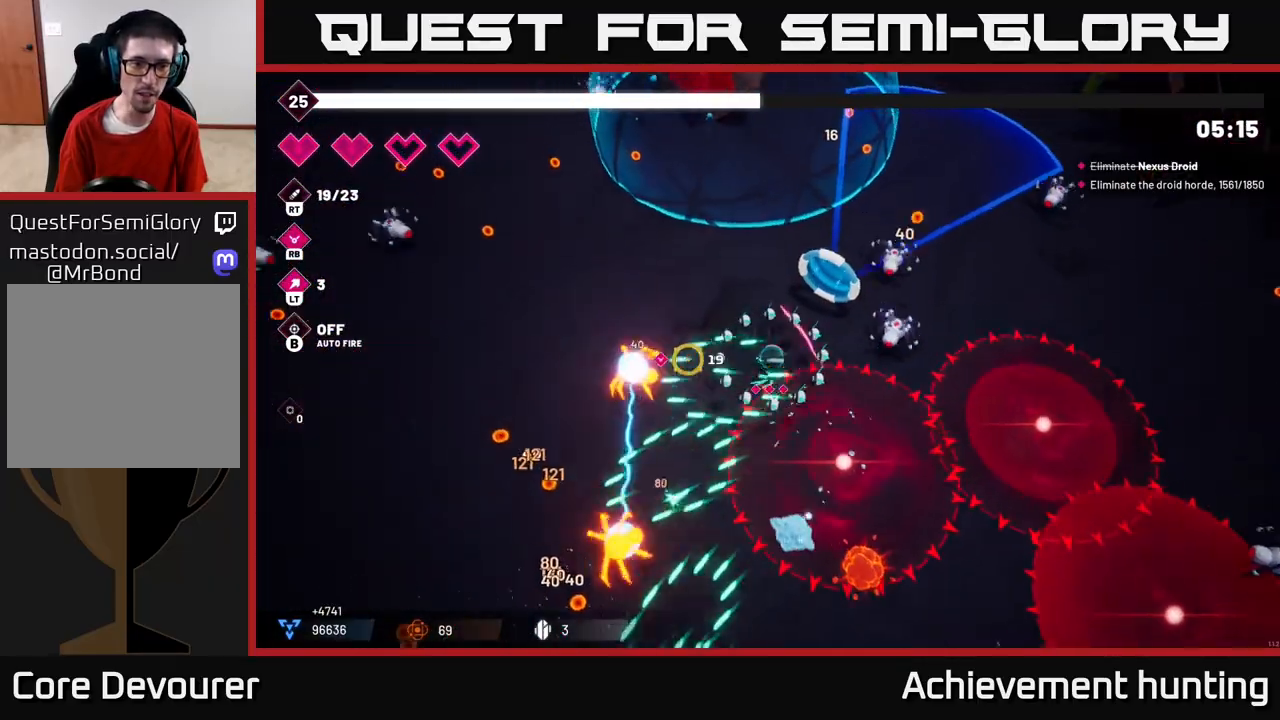
{"buttons": ["R2"], "left_stick": "down-left", "right_stick": "down", "events": [[83, "left_stick", "left"], [167, "right_stick", "down"], [267, "left_stick", "down-left"]]}
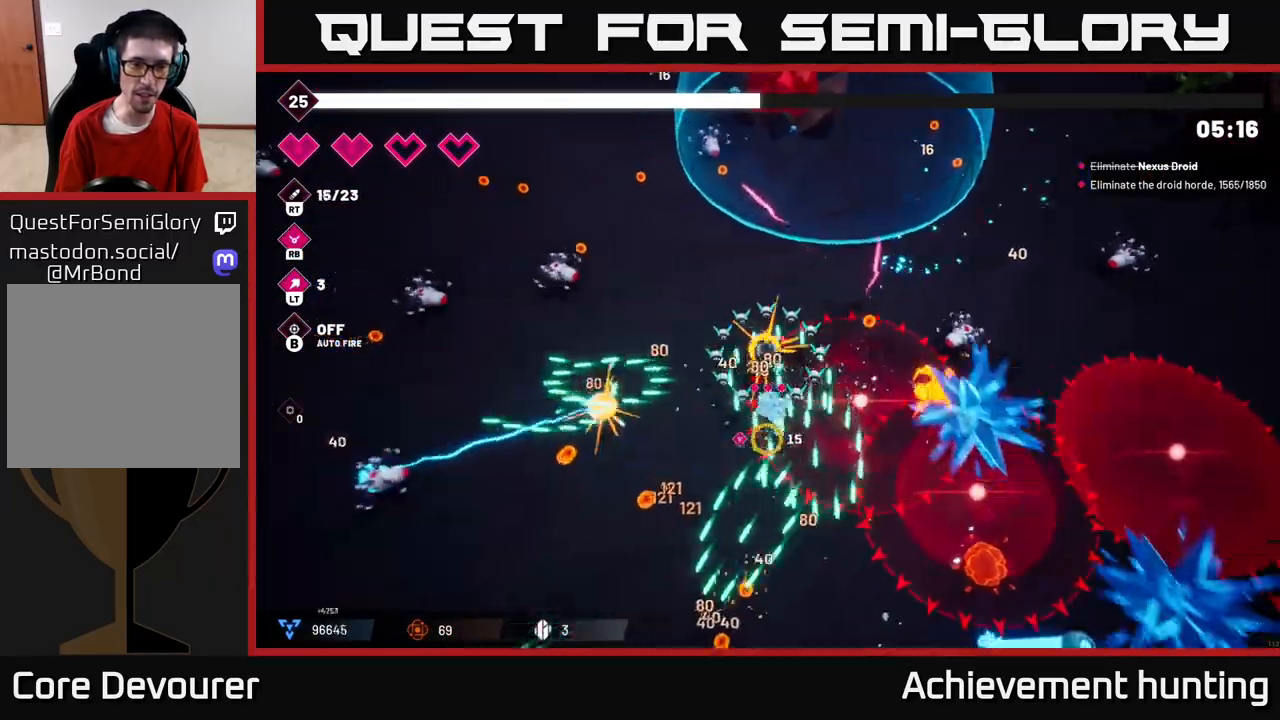
{"buttons": [], "left_stick": "down-left", "right_stick": "down-right", "events": [[100, "R2", "up"], [167, "left_stick", "down"], [400, "left_stick", "down-left"], [417, "right_stick", "down-right"]]}
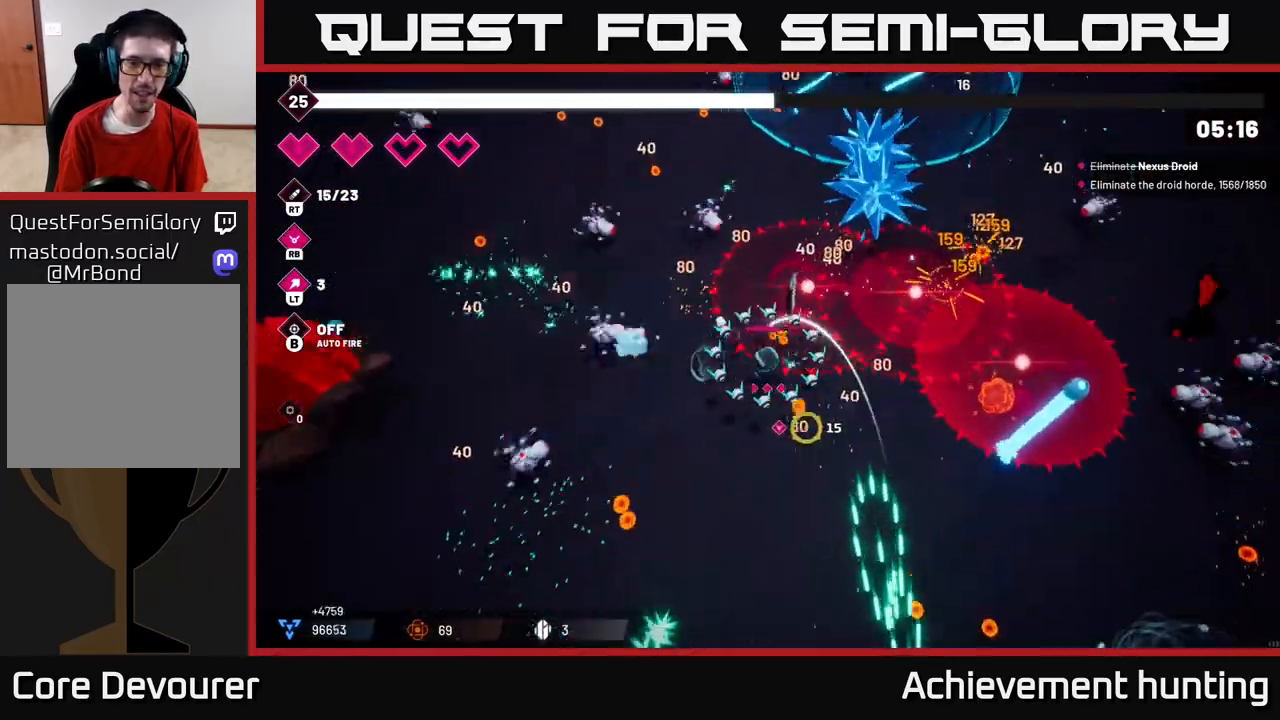
{"buttons": [], "left_stick": "down", "right_stick": "right", "events": [[117, "left_stick", "down-right"], [233, "left_stick", "down"], [400, "right_stick", "right"]]}
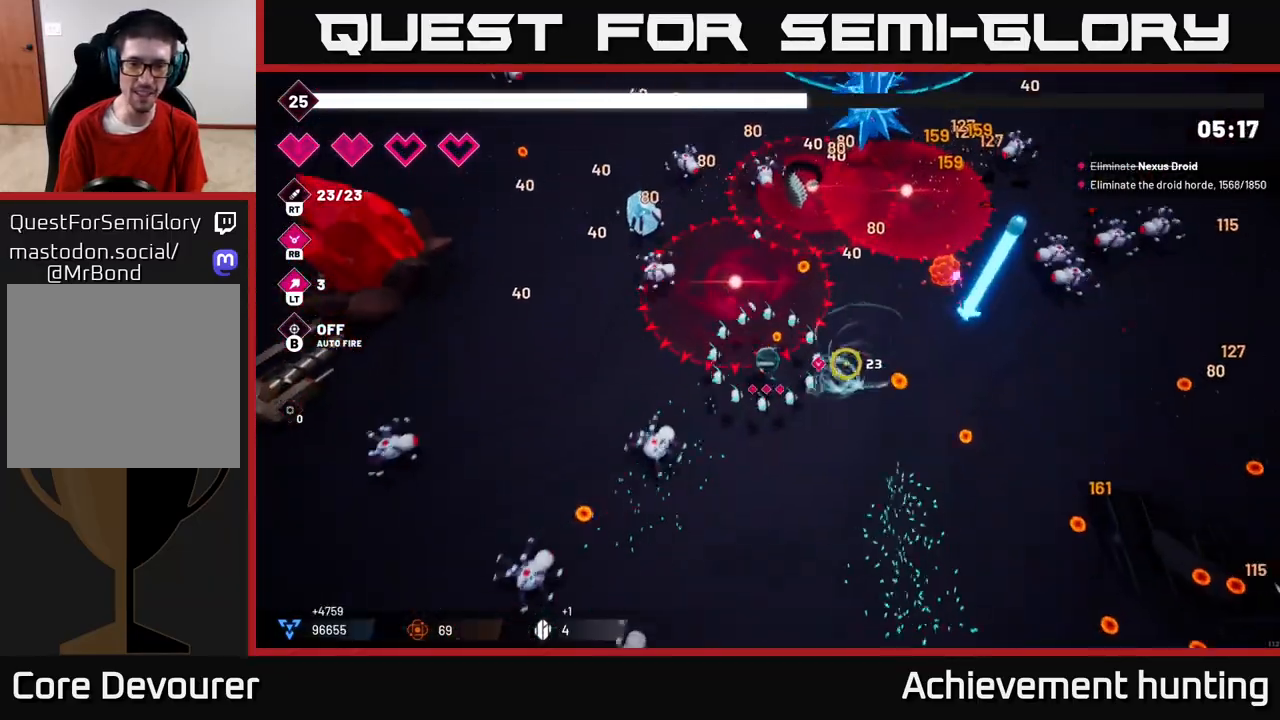
{"buttons": [], "left_stick": "down-right", "right_stick": "right", "events": [[133, "left_stick", "down-right"]]}
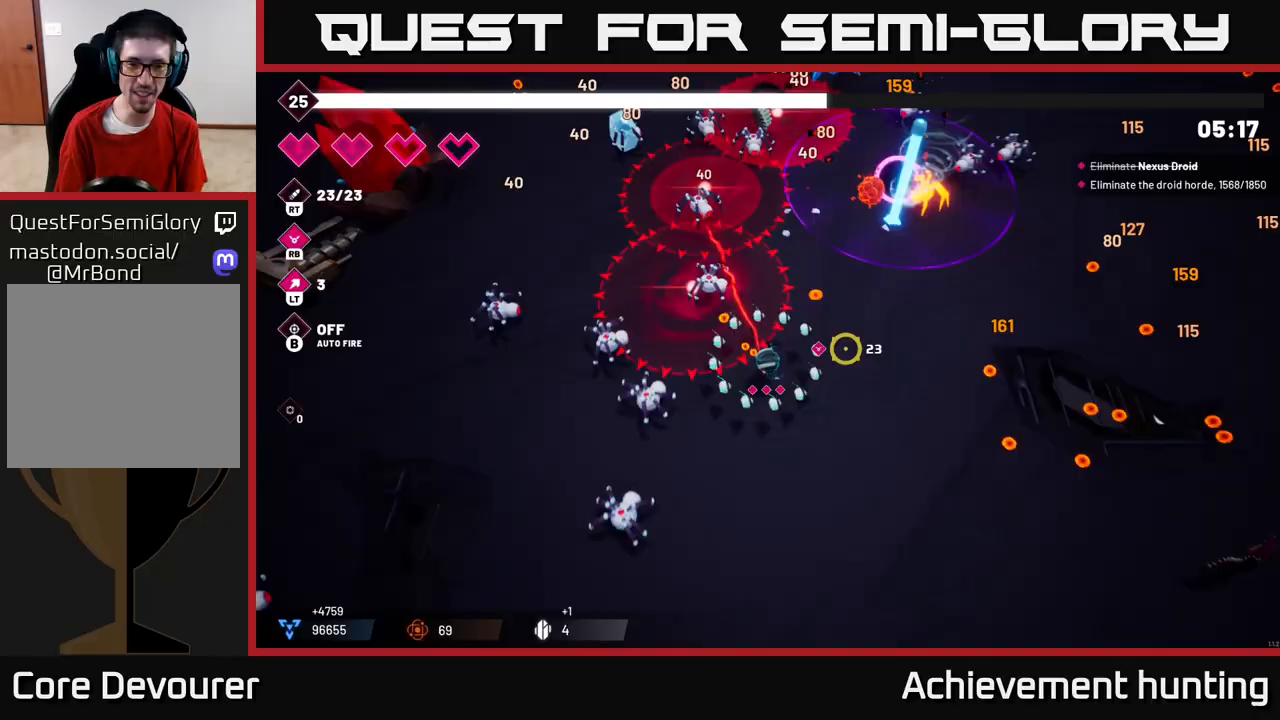
{"buttons": [], "left_stick": "right", "right_stick": "up-right", "events": [[50, "right_stick", "up-right"], [183, "left_stick", "right"]]}
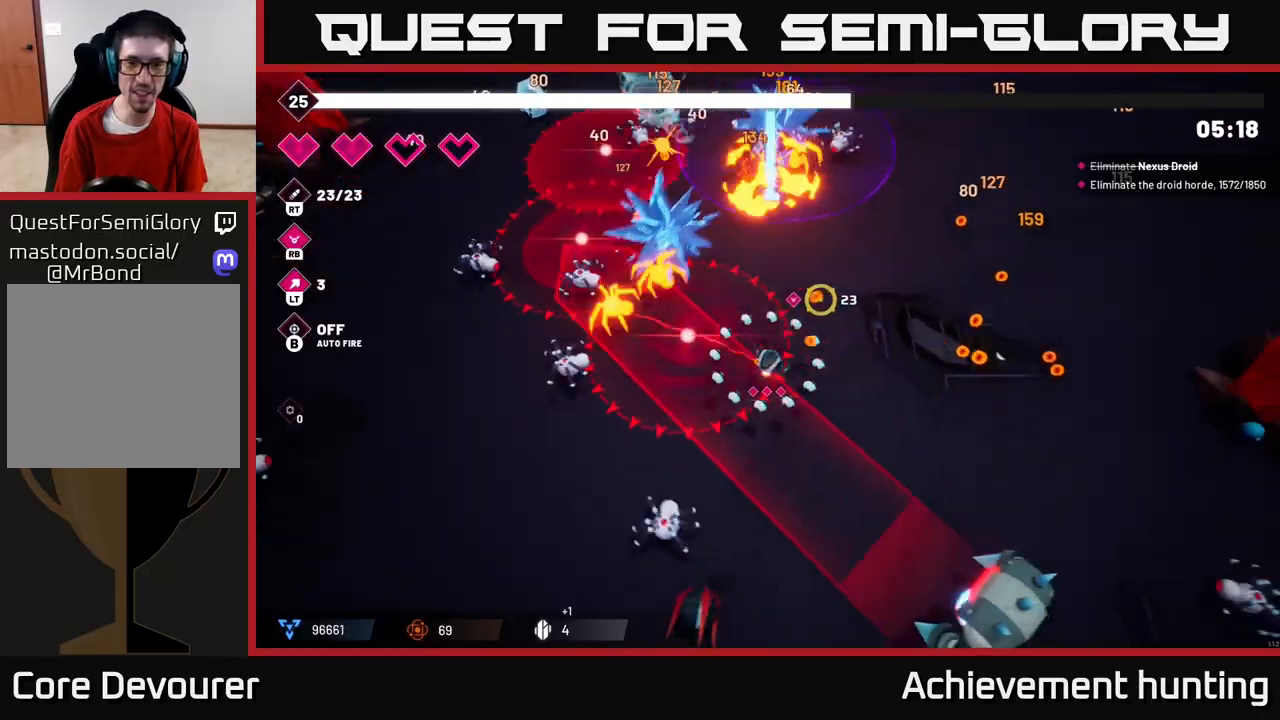
{"buttons": ["R2"], "left_stick": "up-right", "right_stick": "down", "events": [[333, "right_stick", "down"], [383, "R2", "down"], [500, "left_stick", "up-right"]]}
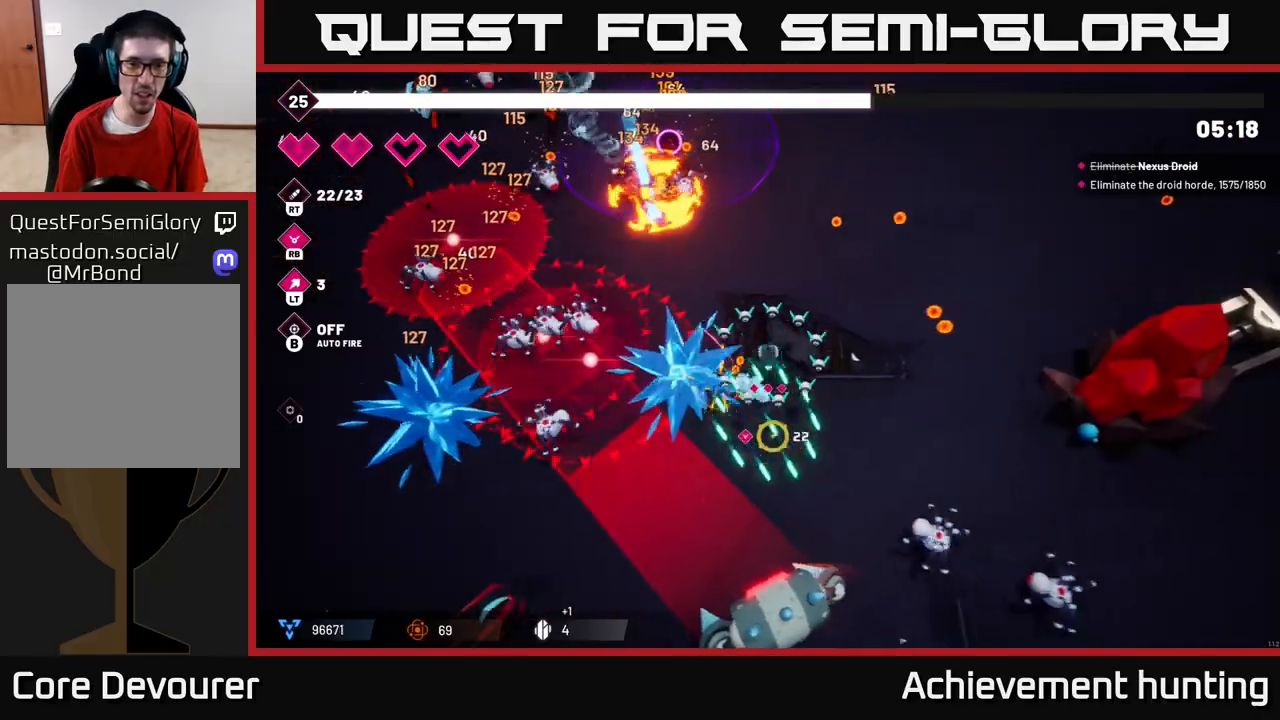
{"buttons": ["R2"], "left_stick": "down-right", "right_stick": "down-left", "events": [[183, "right_stick", "down-left"], [417, "left_stick", "down-right"]]}
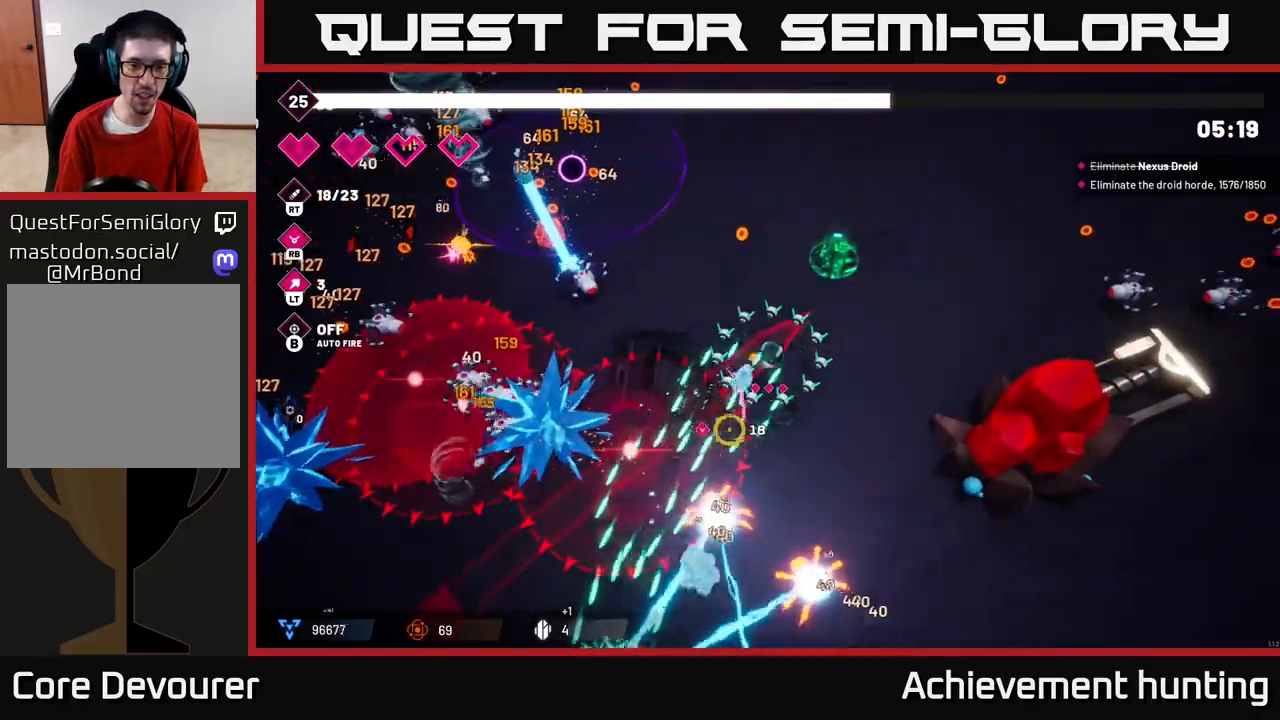
{"buttons": ["R2"], "left_stick": "down-right", "right_stick": "down-left", "events": []}
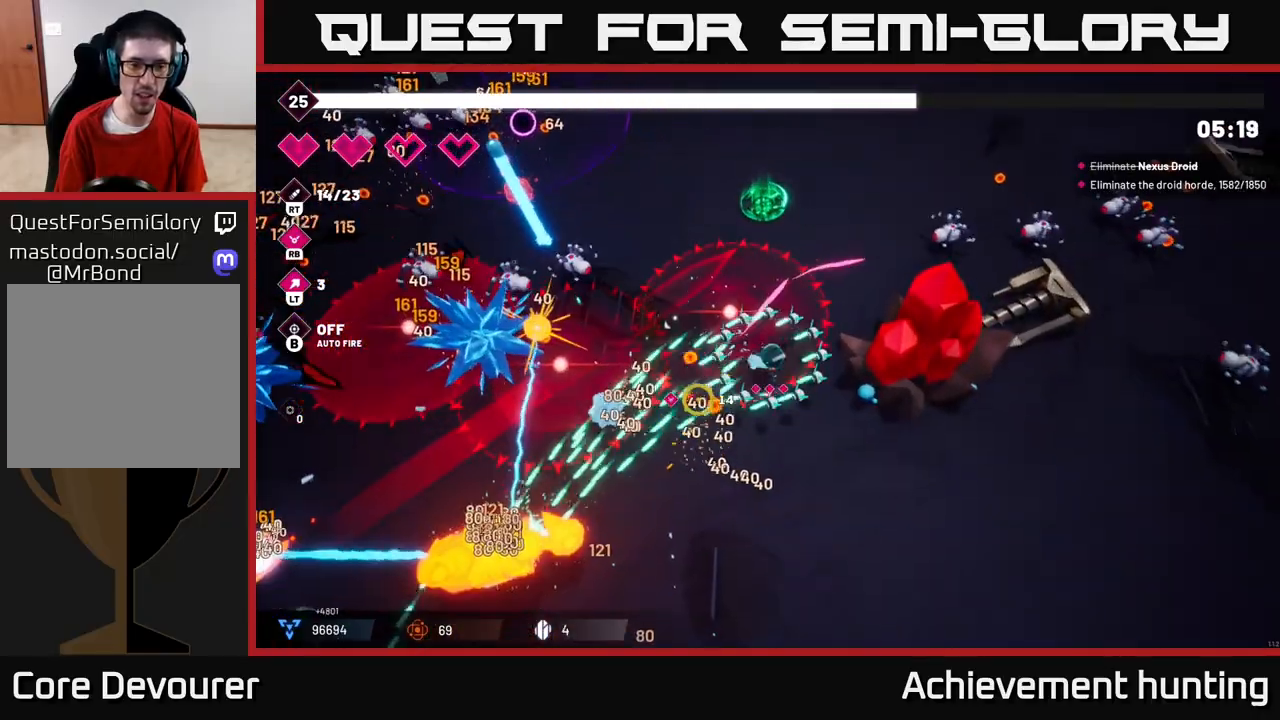
{"buttons": [], "left_stick": "down", "right_stick": "left", "events": [[250, "right_stick", "left"], [433, "left_stick", "down"], [500, "R2", "up"]]}
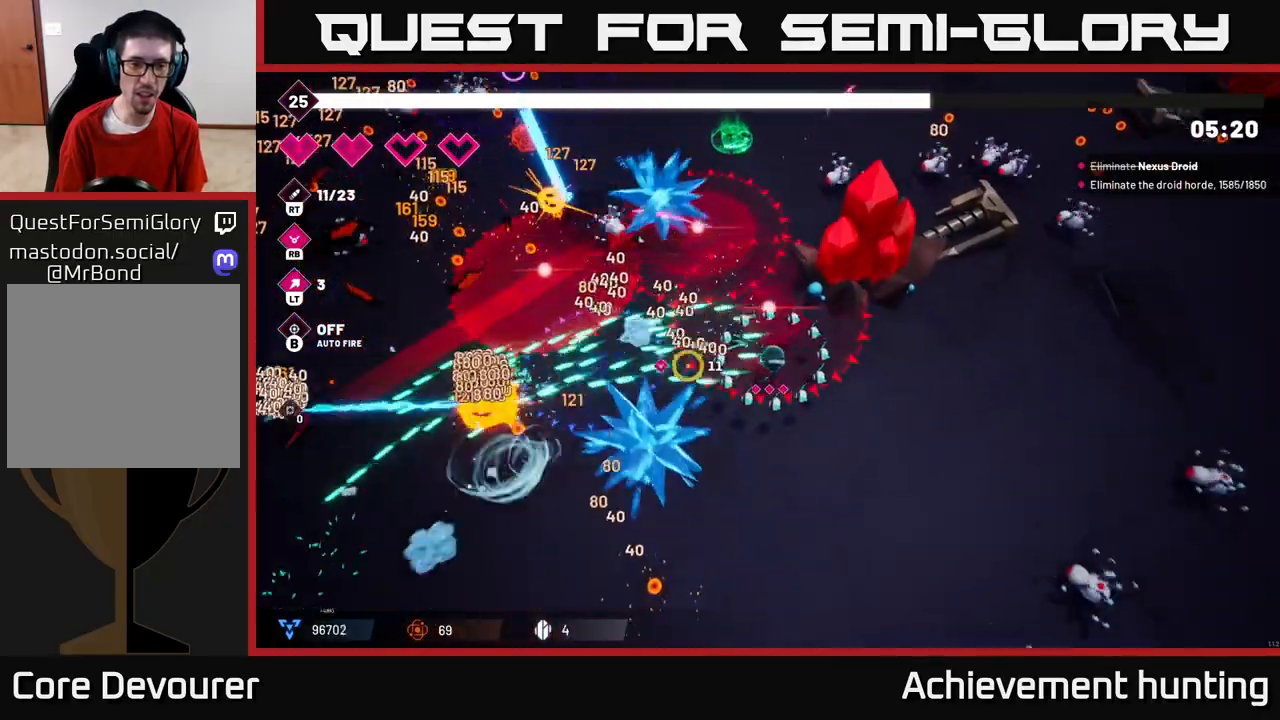
{"buttons": ["R2"], "left_stick": "down-left", "right_stick": "left", "events": [[233, "R2", "down"], [267, "left_stick", "down-left"]]}
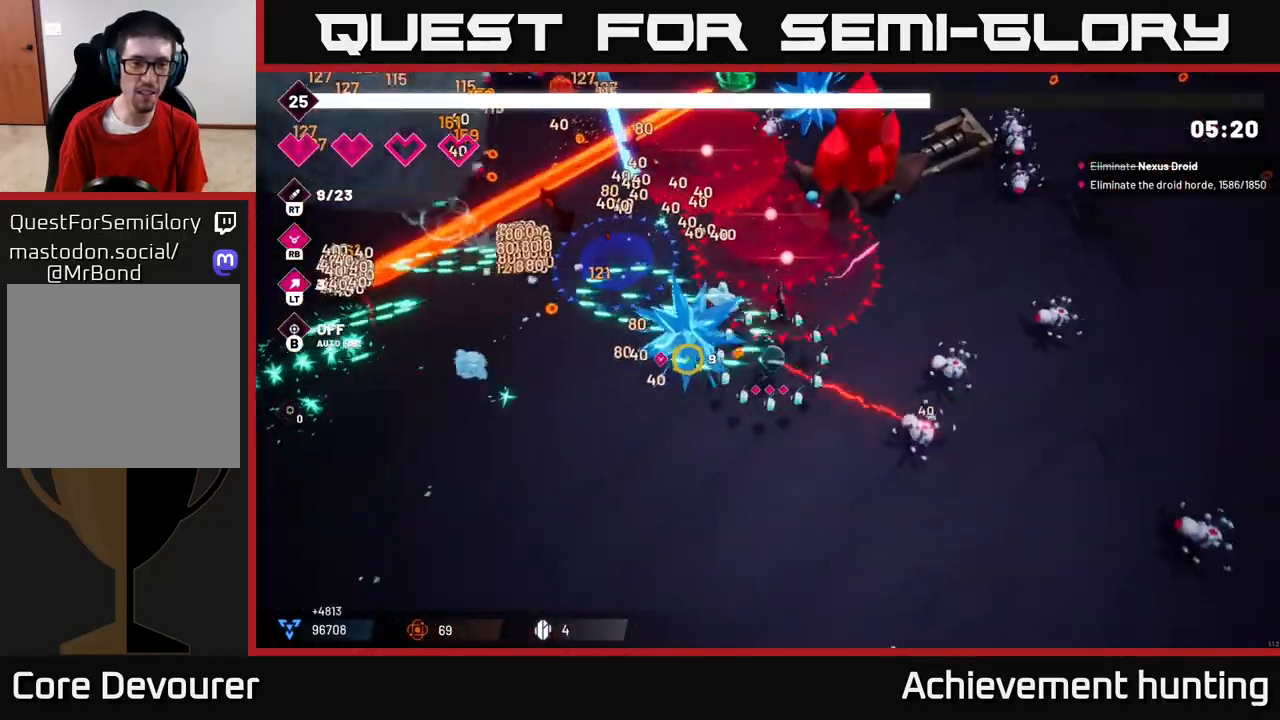
{"buttons": ["R2"], "left_stick": "down-left", "right_stick": "right", "events": [[67, "right_stick", "up-left"], [100, "R2", "up"], [233, "right_stick", "up-right"], [317, "right_stick", "right"], [367, "R2", "down"]]}
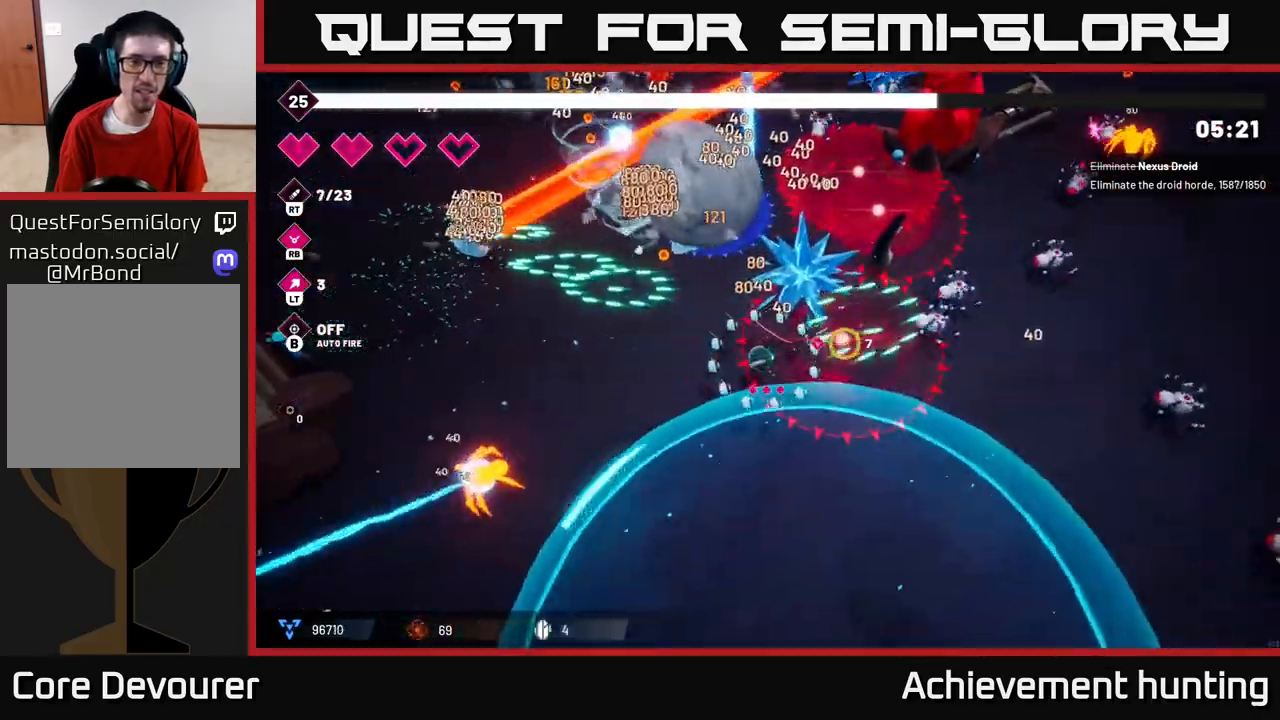
{"buttons": ["R2"], "left_stick": "down-right", "right_stick": "left", "events": [[117, "right_stick", "left"], [167, "left_stick", "down-right"]]}
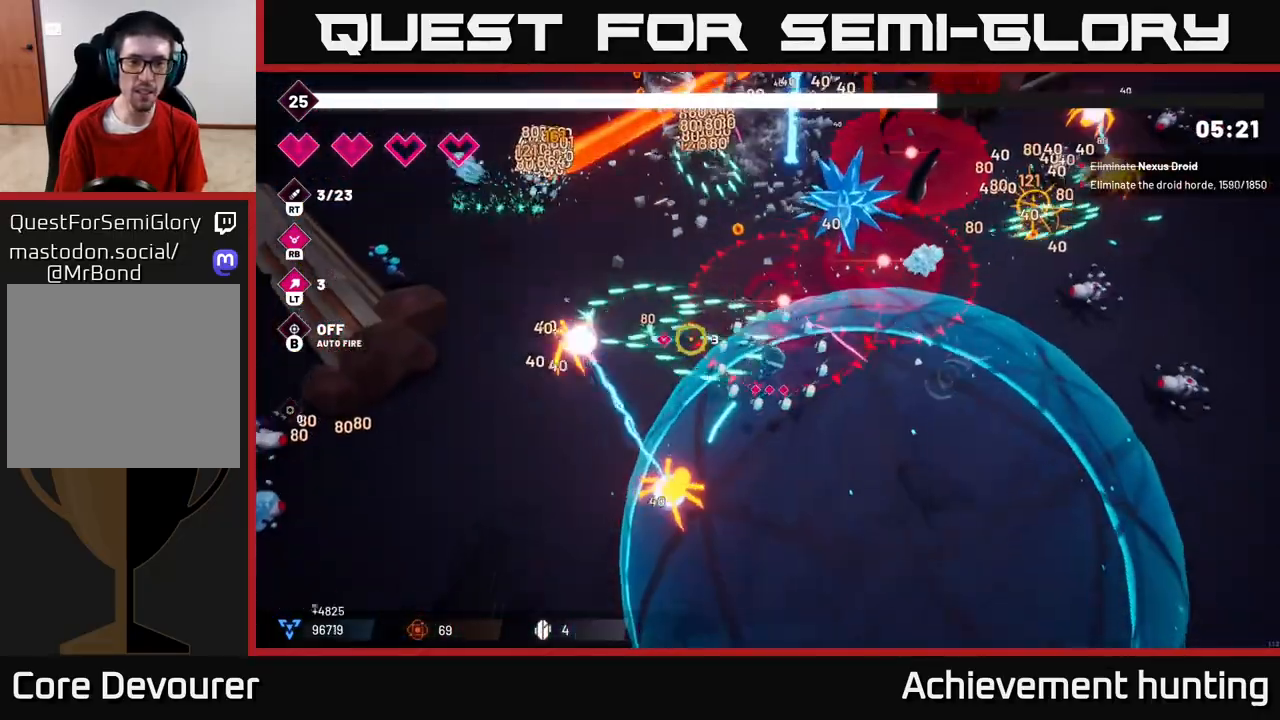
{"buttons": [], "left_stick": "down-right", "right_stick": "up-right", "events": [[67, "R2", "up"], [67, "right_stick", "up"], [150, "right_stick", "up-right"]]}
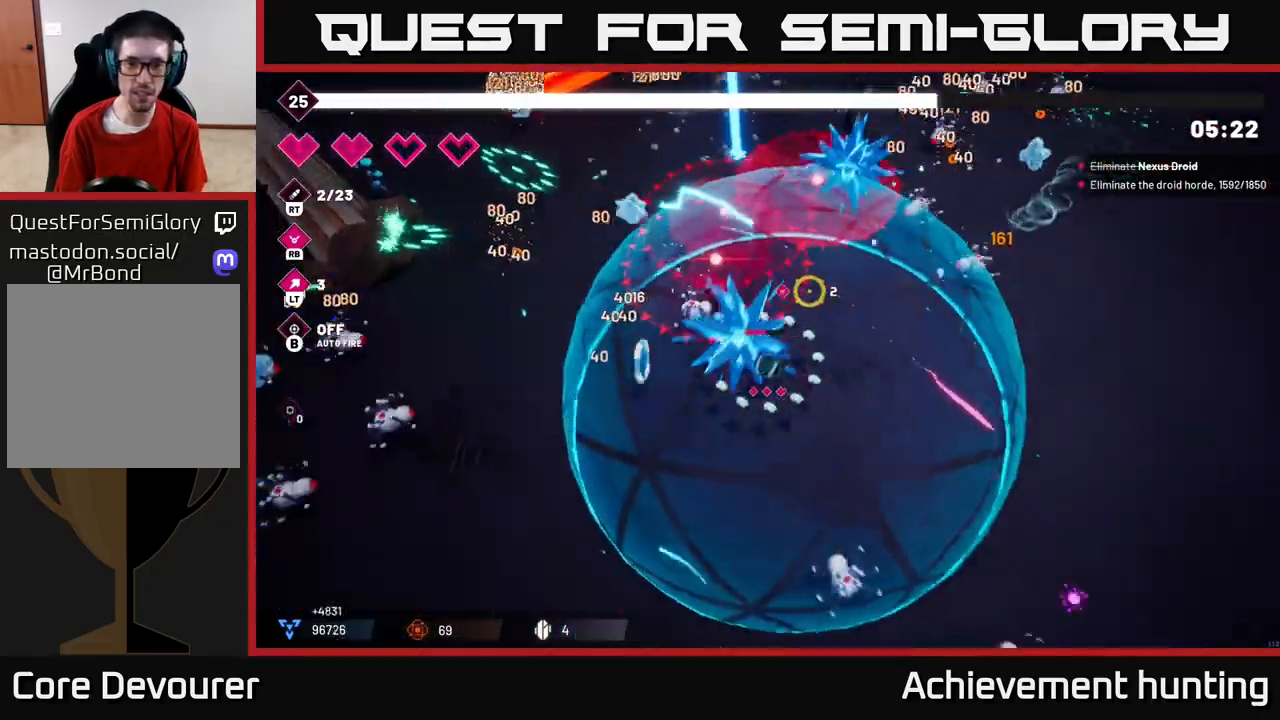
{"buttons": ["R2"], "left_stick": "up-right", "right_stick": "up", "events": [[50, "left_stick", "right"], [250, "right_stick", "up"], [333, "R2", "down"], [367, "left_stick", "up-right"]]}
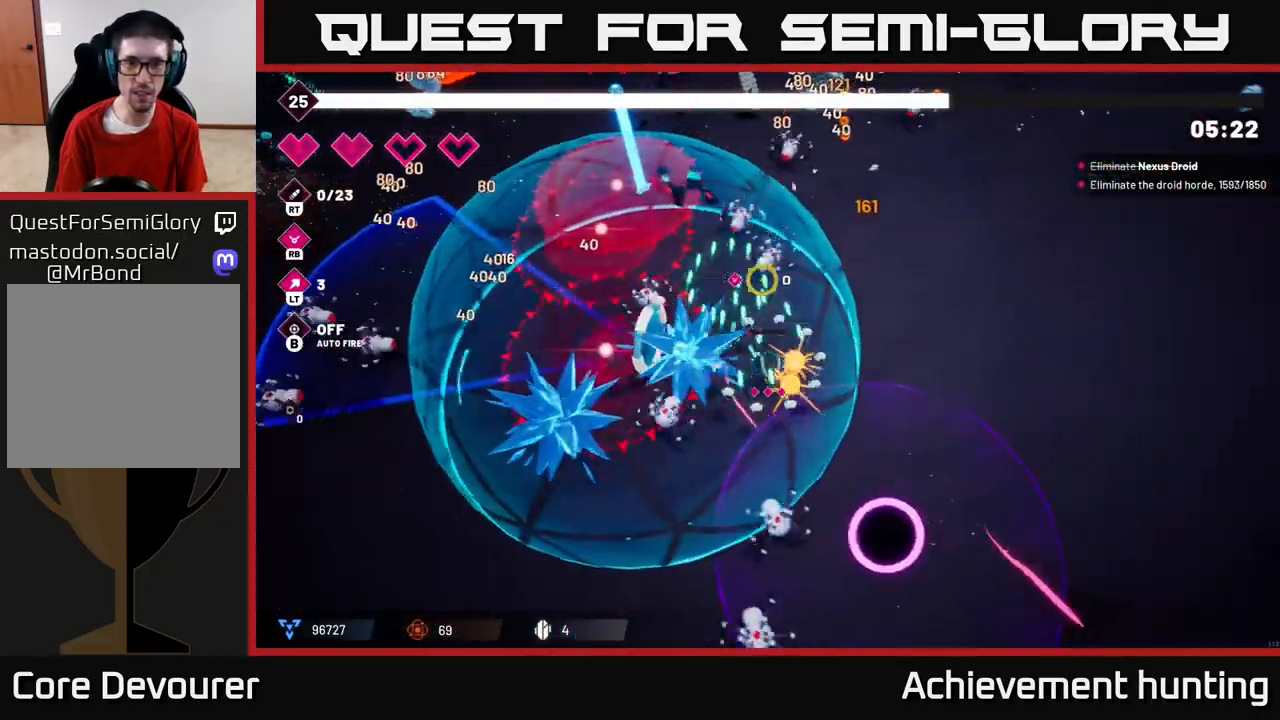
{"buttons": [], "left_stick": "right", "right_stick": "down-left", "events": [[50, "right_stick", "up-left"], [150, "right_stick", "left"], [250, "right_stick", "down-left"], [267, "left_stick", "right"], [500, "R2", "up"]]}